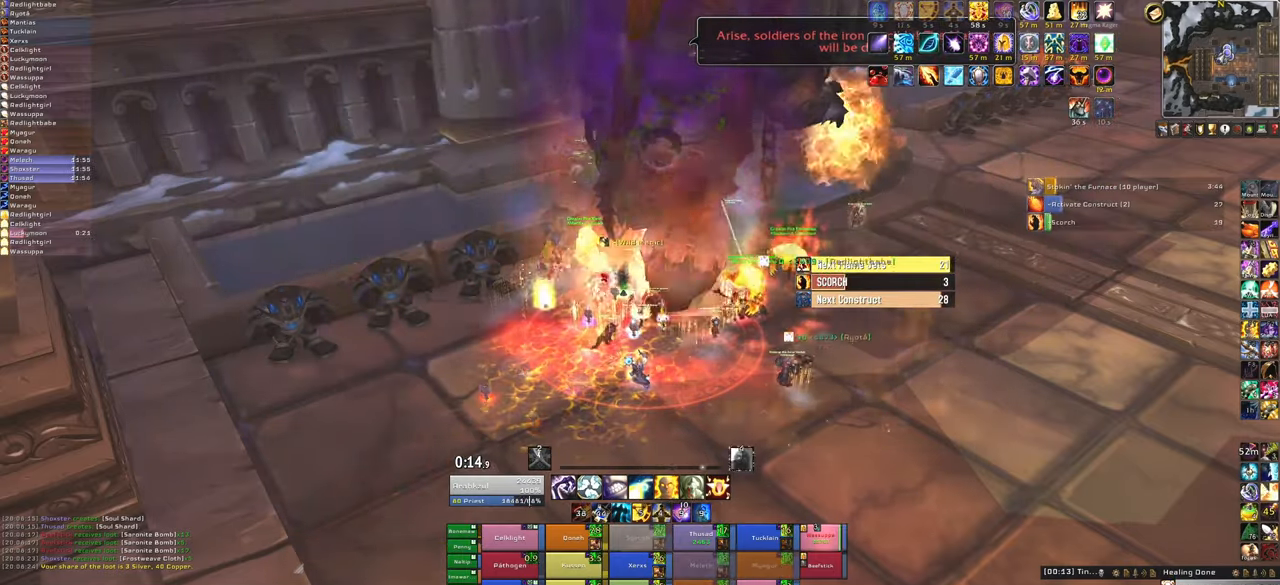
Gameplay with keyboard and mouse; each line is a JSON object with the keys and mouse buttons held at the frame after it. "events" lists presses ("down") and releases ("up") of "1", "2", "3", "4", "5", "a", "alt", "b", "c", "ctrl", "d", "e", "f", "g", "q", "r", "s", "shift", "space", "t", "tab", "tilde", "v", "w", "x", "z", "mouse_left", "mouse_wheel", "mouse_right", "mouse_mb4" and "mouse_mb5" between this image and that frame as [ms after this image, input, new state], when the widget could be followed in between. "mouse_left", "mouse_wheel", "mouse_right", "mouse_mb4", "mouse_mb5" = the "left", "wheel", "right", "mb4", "mb5" buttons of the "mouse" list. No other keys are recorded. "wheel" means that the mouse wheel is clicked or scrolled. Mouse movement is not recorded.
{"keys": [], "mouse": [], "events": []}
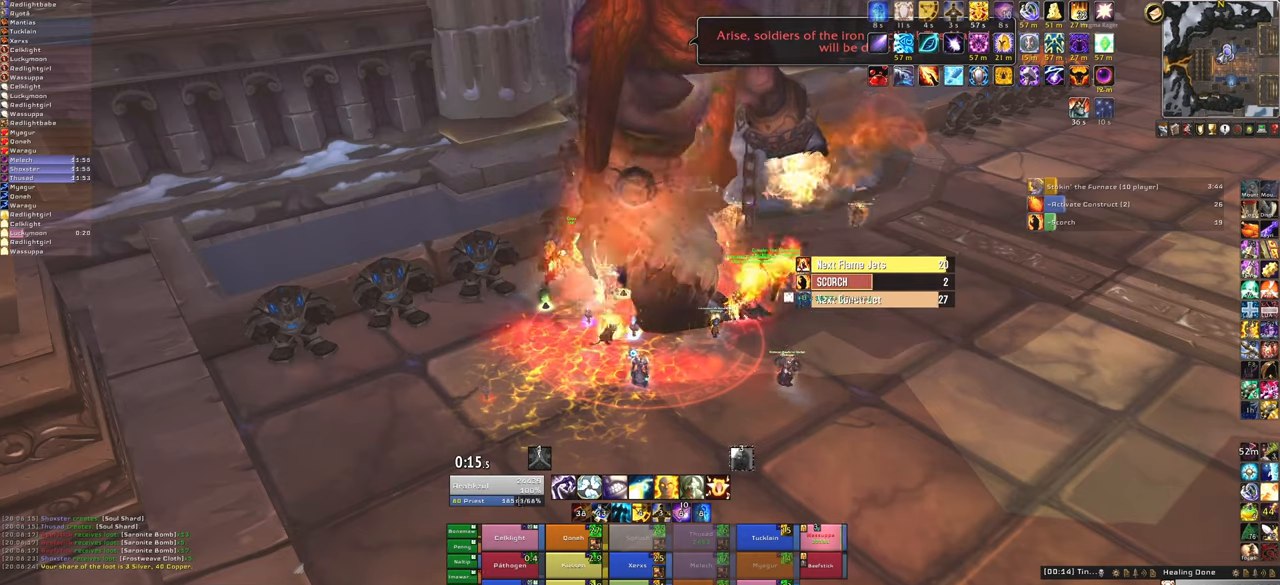
{"keys": ["3"], "mouse": [], "events": [[434, "3", "down"]]}
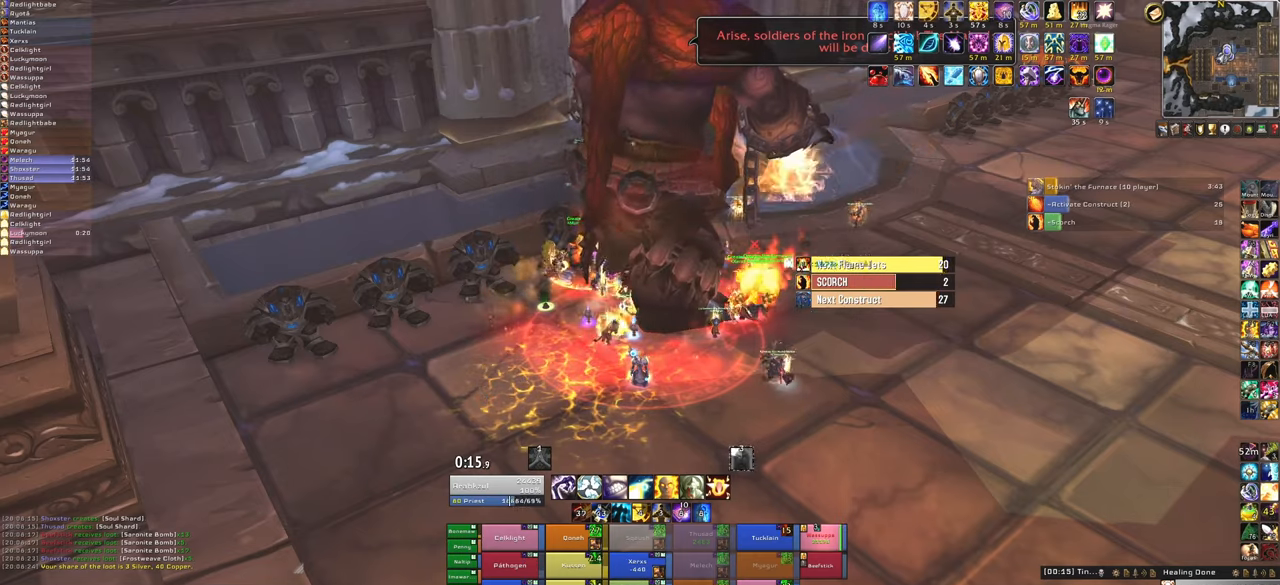
{"keys": [], "mouse": [], "events": [[67, "3", "up"], [167, "3", "down"], [300, "3", "up"], [334, "3", "down"], [500, "3", "up"]]}
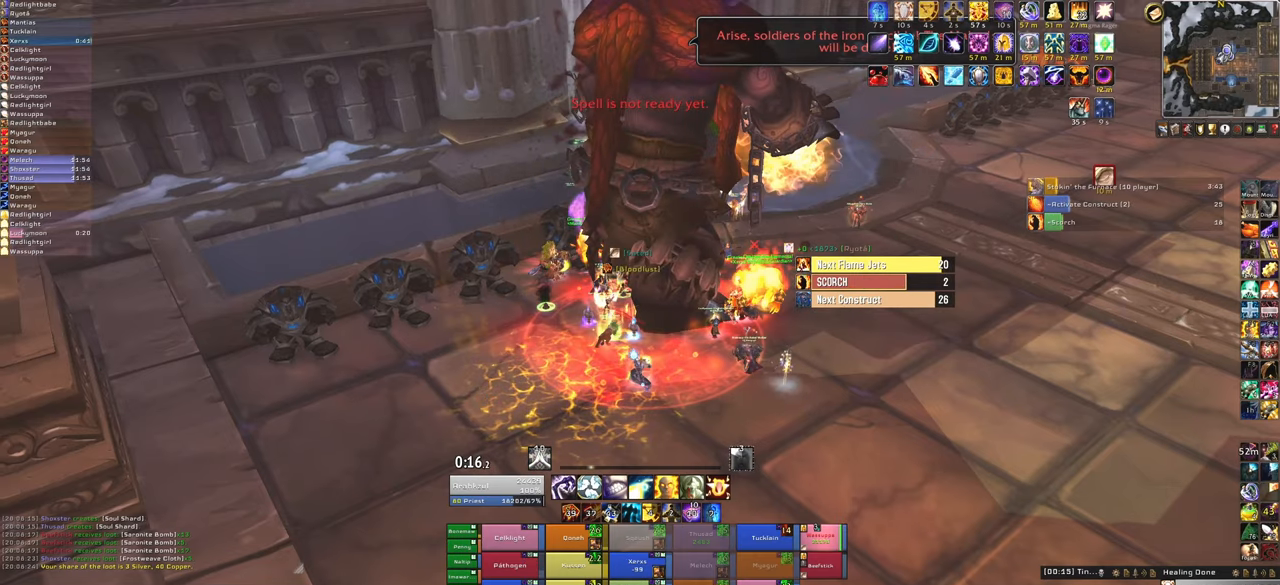
{"keys": [], "mouse": [], "events": []}
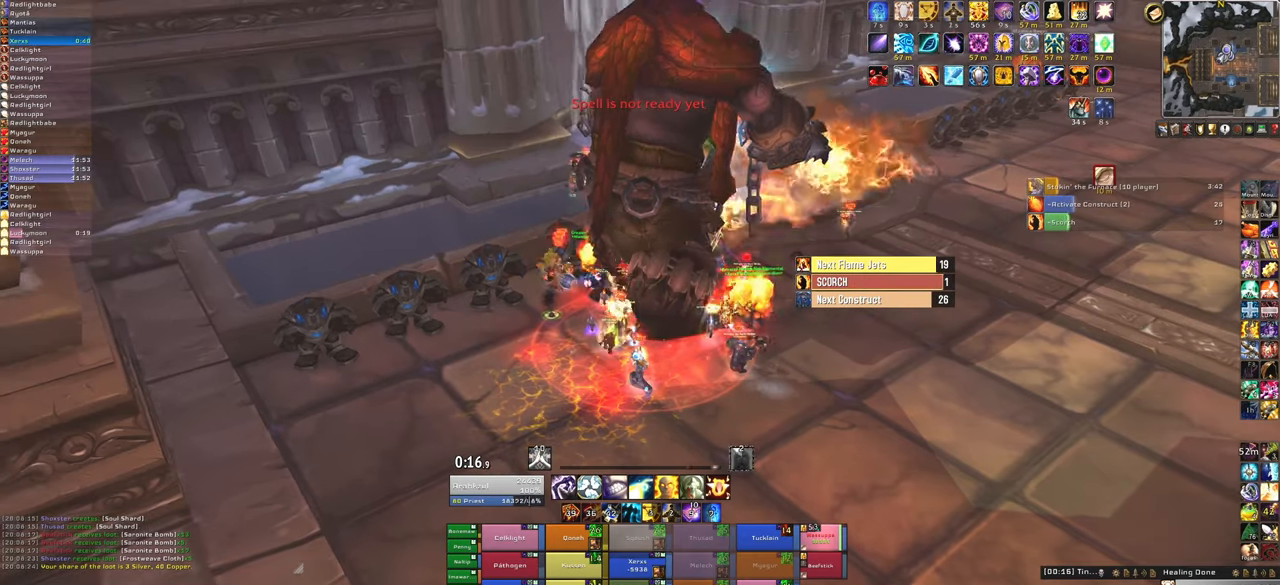
{"keys": [], "mouse": [], "events": []}
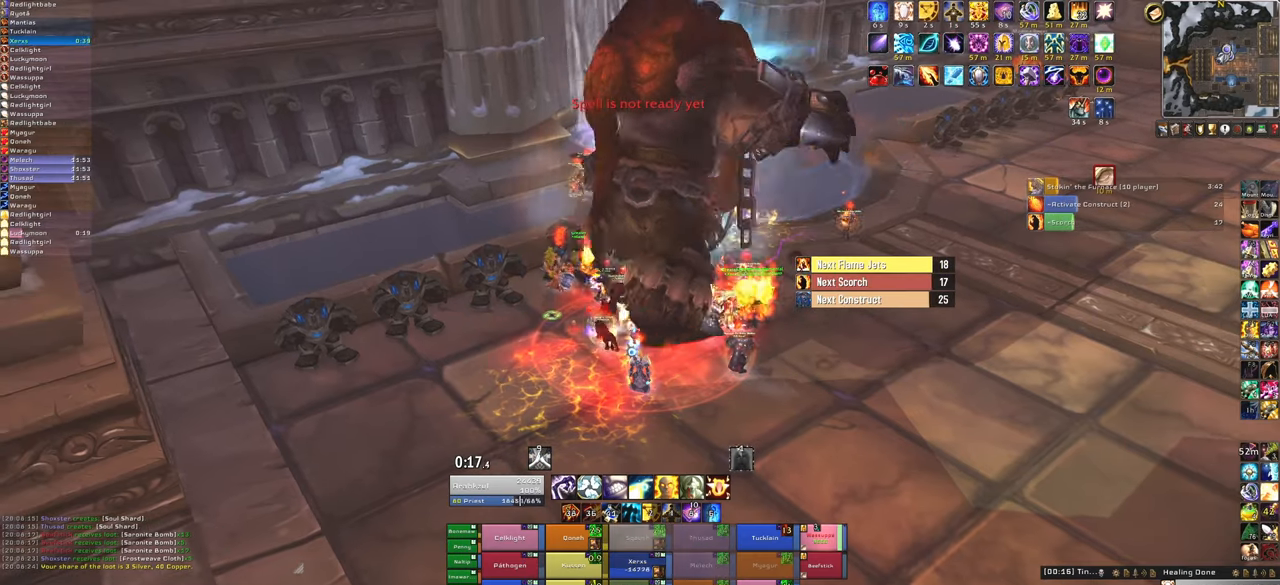
{"keys": [], "mouse": [], "events": []}
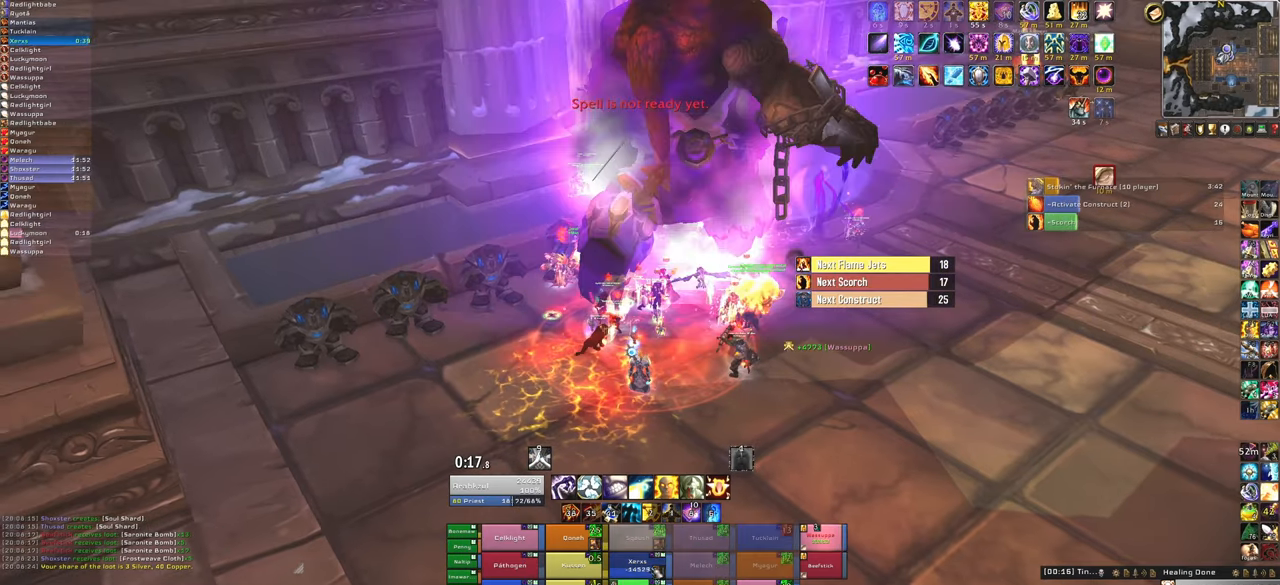
{"keys": [], "mouse": [], "events": [[234, "q", "down"], [367, "q", "up"]]}
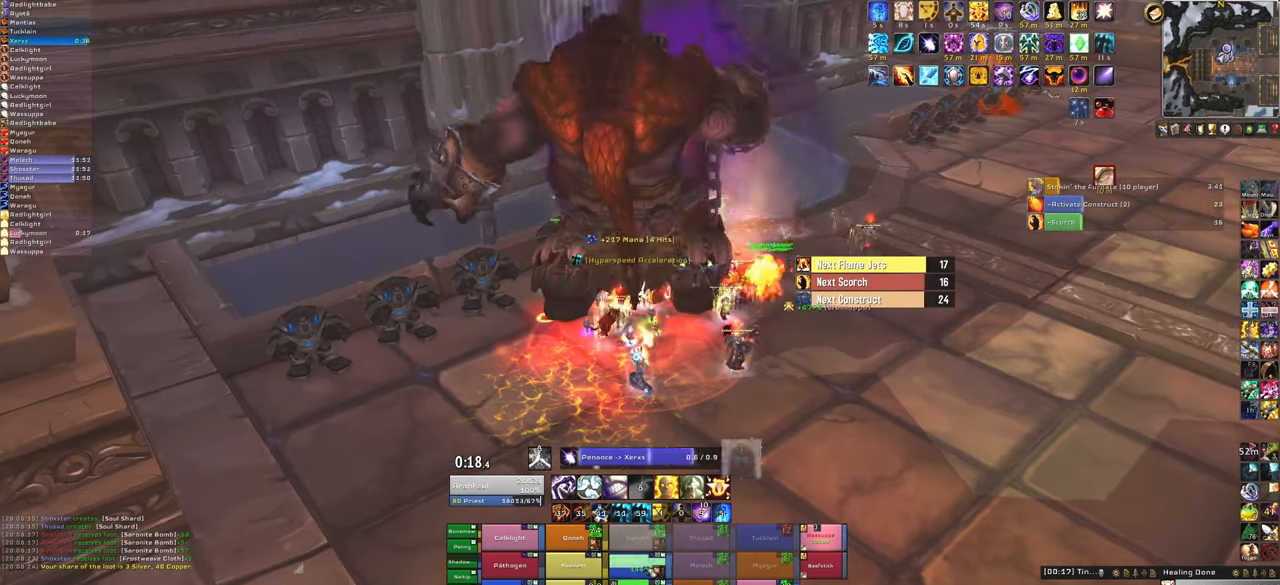
{"keys": [], "mouse": [], "events": []}
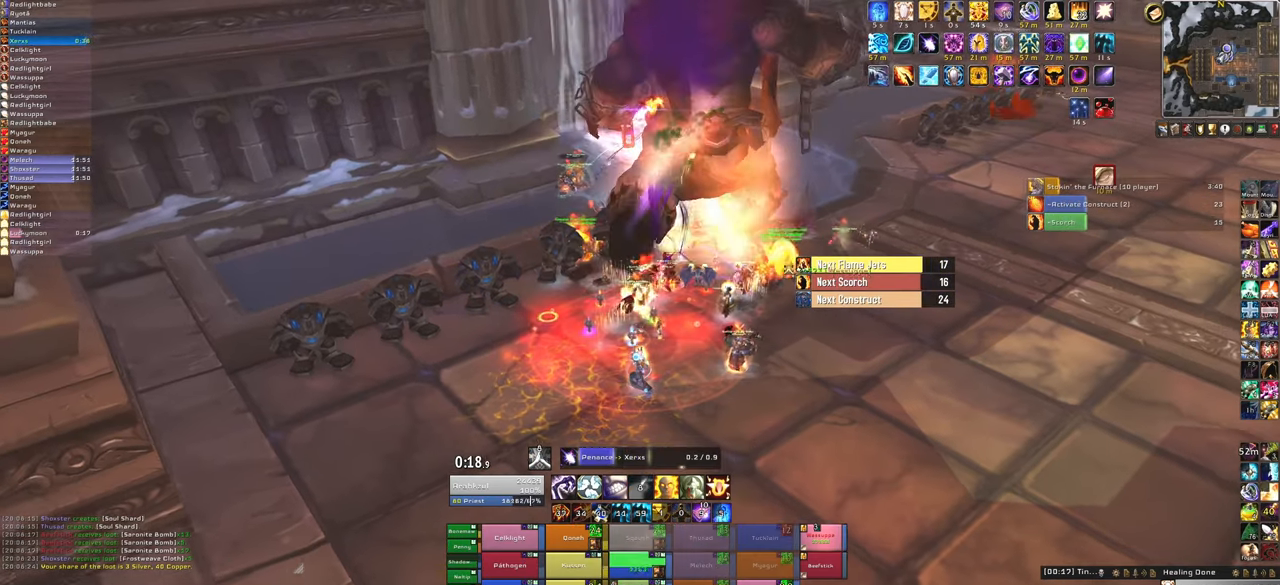
{"keys": [], "mouse": [], "events": []}
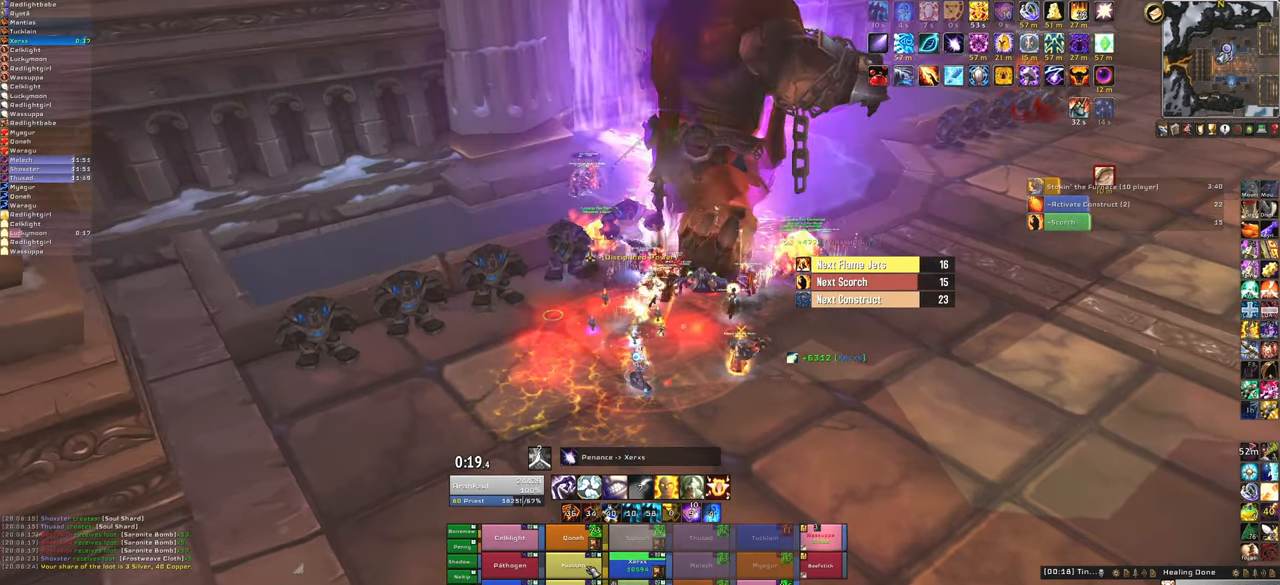
{"keys": [], "mouse": [], "events": [[34, "f", "down"], [167, "f", "up"]]}
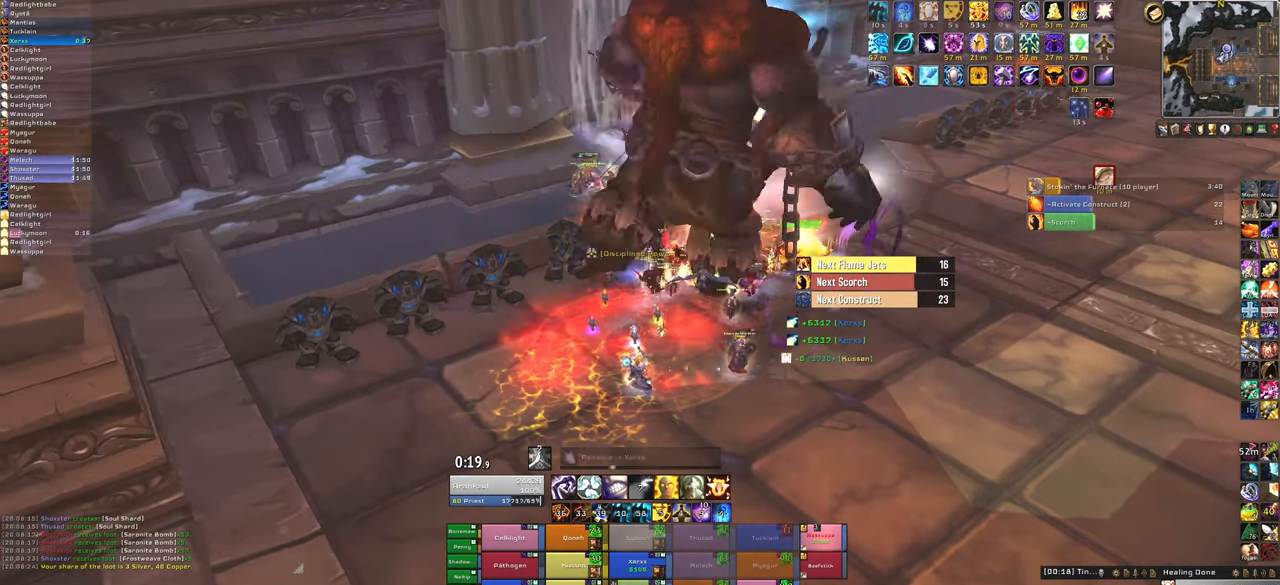
{"keys": [], "mouse": [], "events": [[334, "f", "down"], [434, "f", "up"]]}
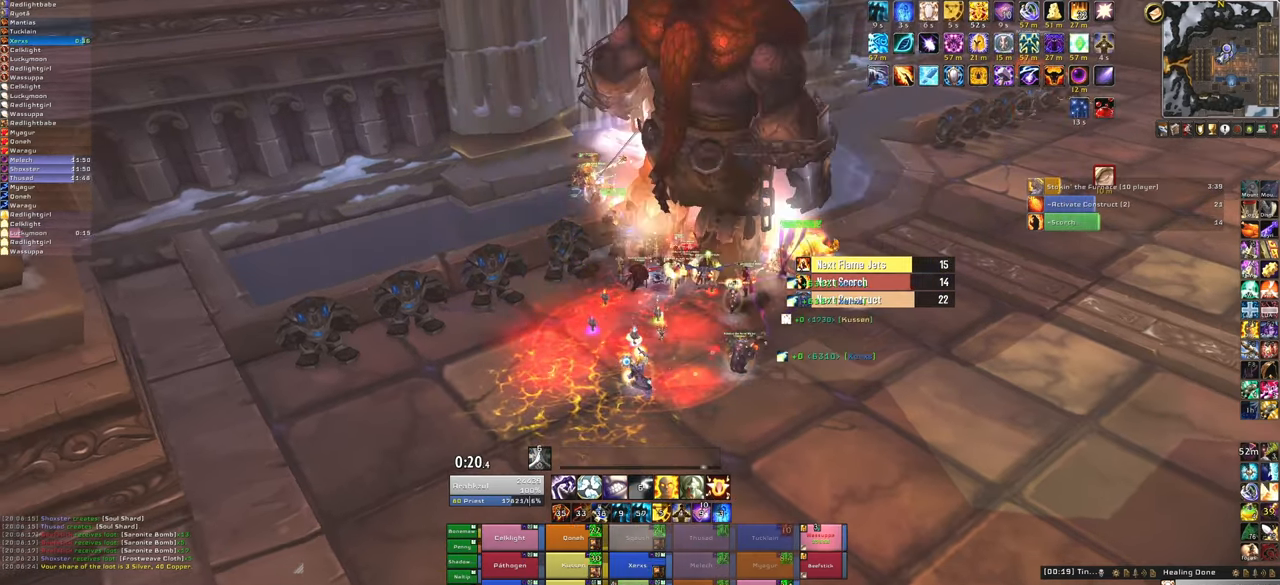
{"keys": [], "mouse": [], "events": [[34, "f", "down"], [167, "f", "up"], [234, "f", "down"], [401, "f", "up"]]}
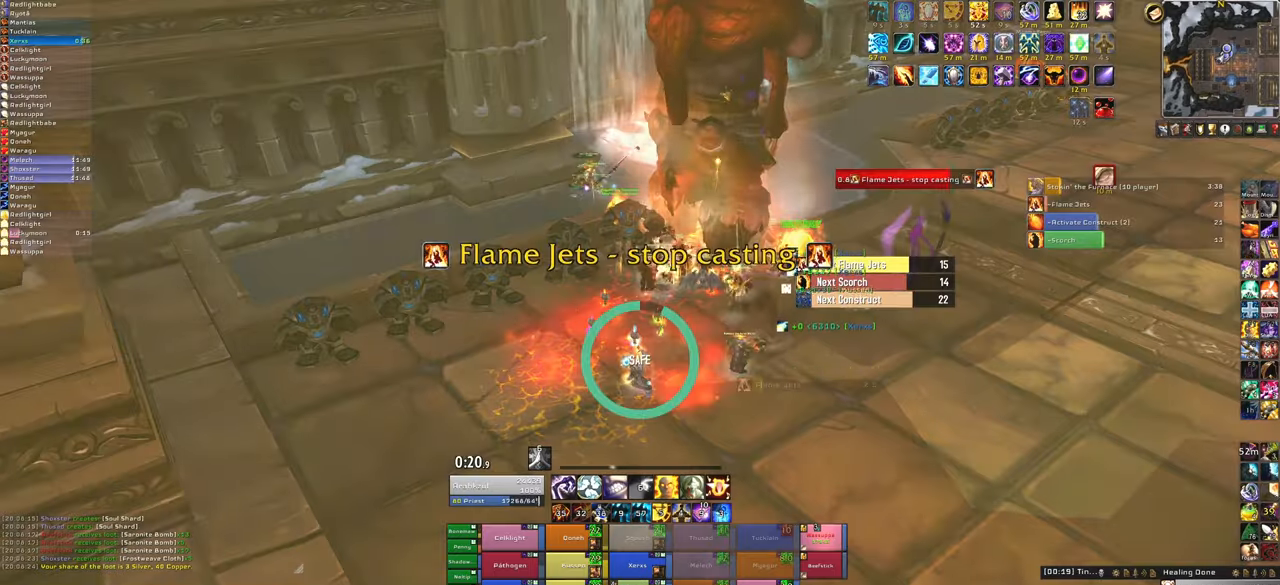
{"keys": ["w"], "mouse": [], "events": [[34, "d", "down"], [167, "d", "up"], [267, "w", "down"]]}
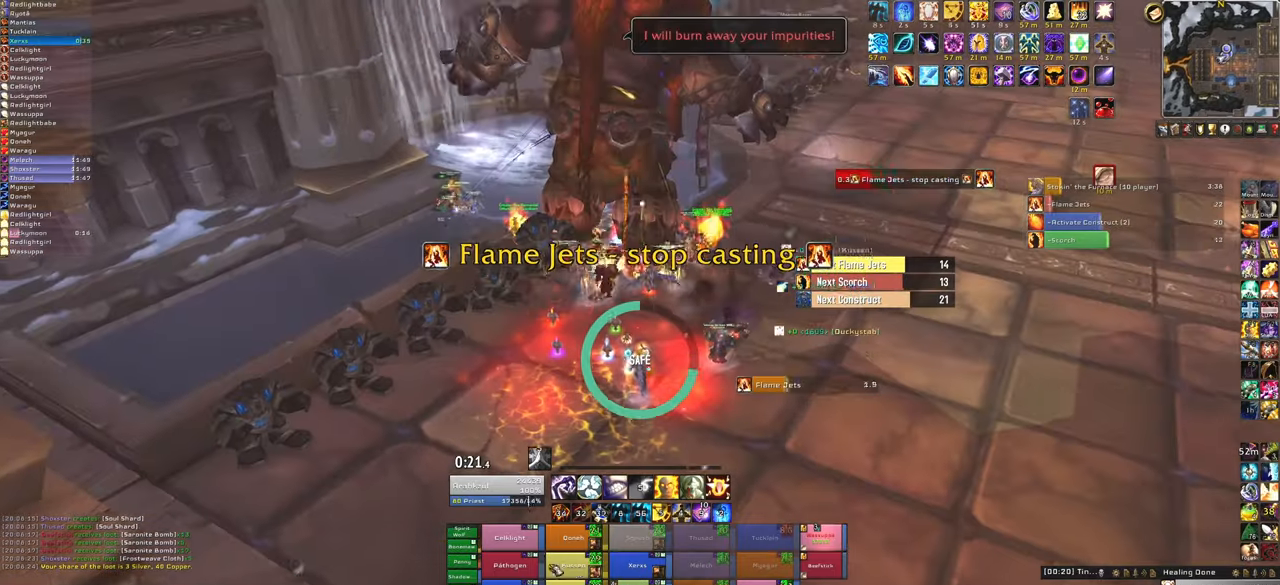
{"keys": [], "mouse": [], "events": [[200, "w", "up"], [333, "f", "down"], [467, "f", "up"]]}
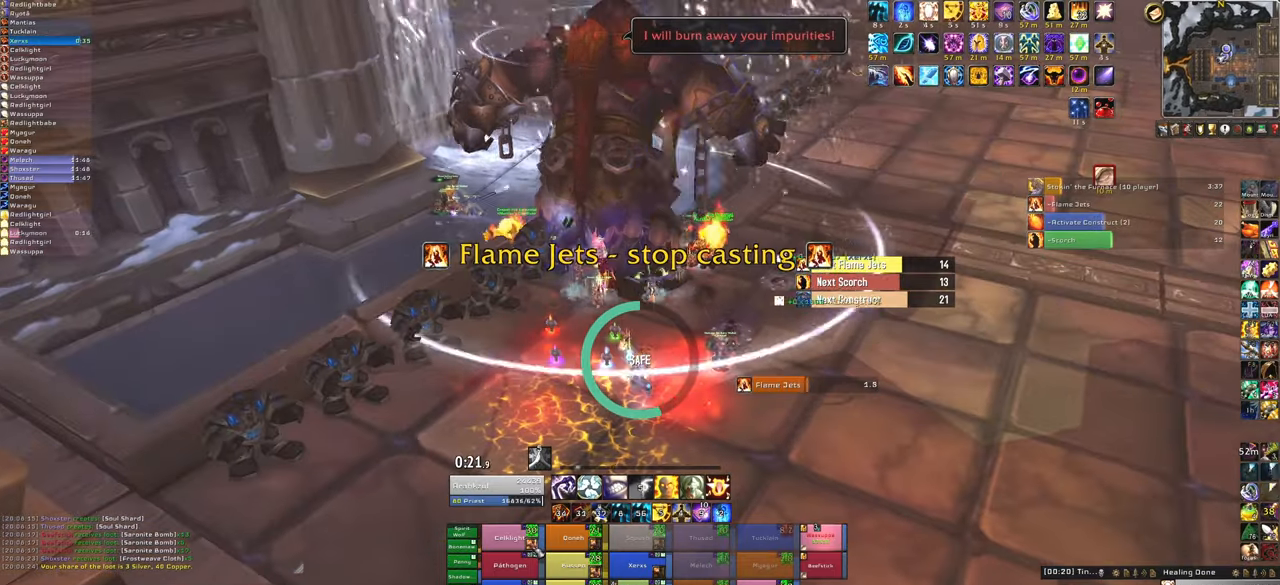
{"keys": [], "mouse": [], "events": []}
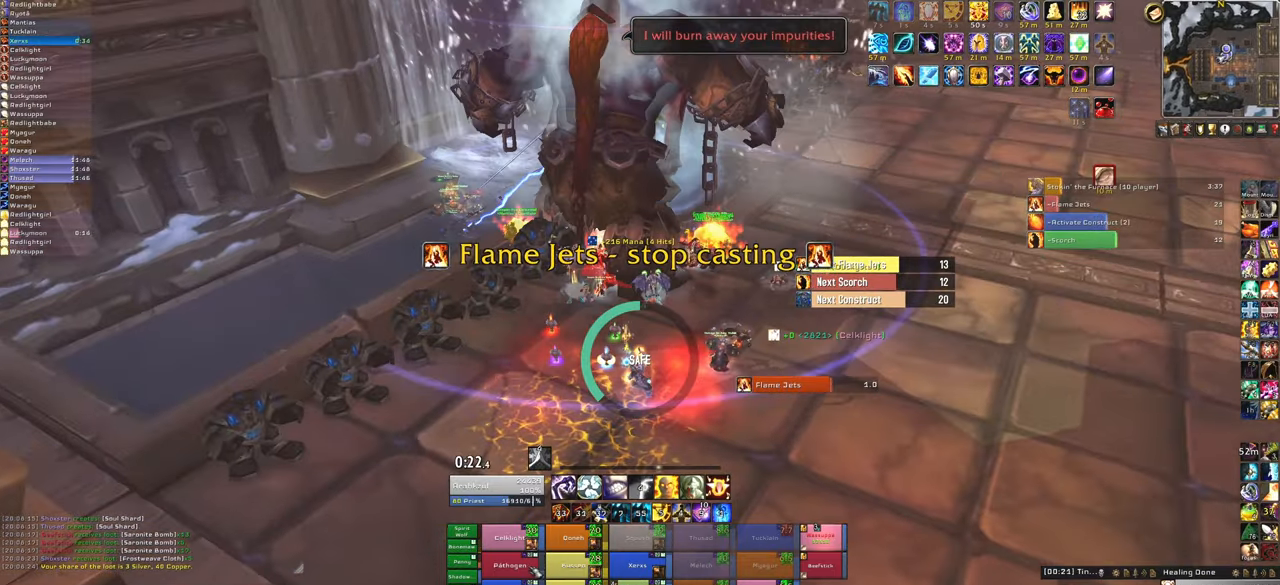
{"keys": [], "mouse": [], "events": [[133, "f", "down"], [267, "f", "up"]]}
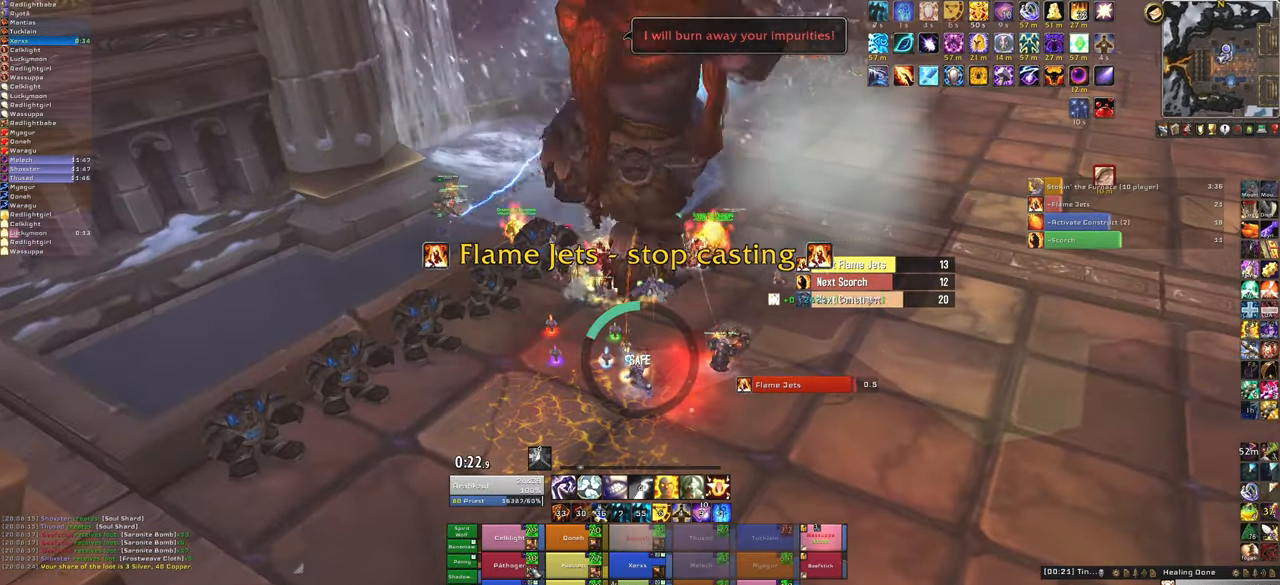
{"keys": [], "mouse": [], "events": []}
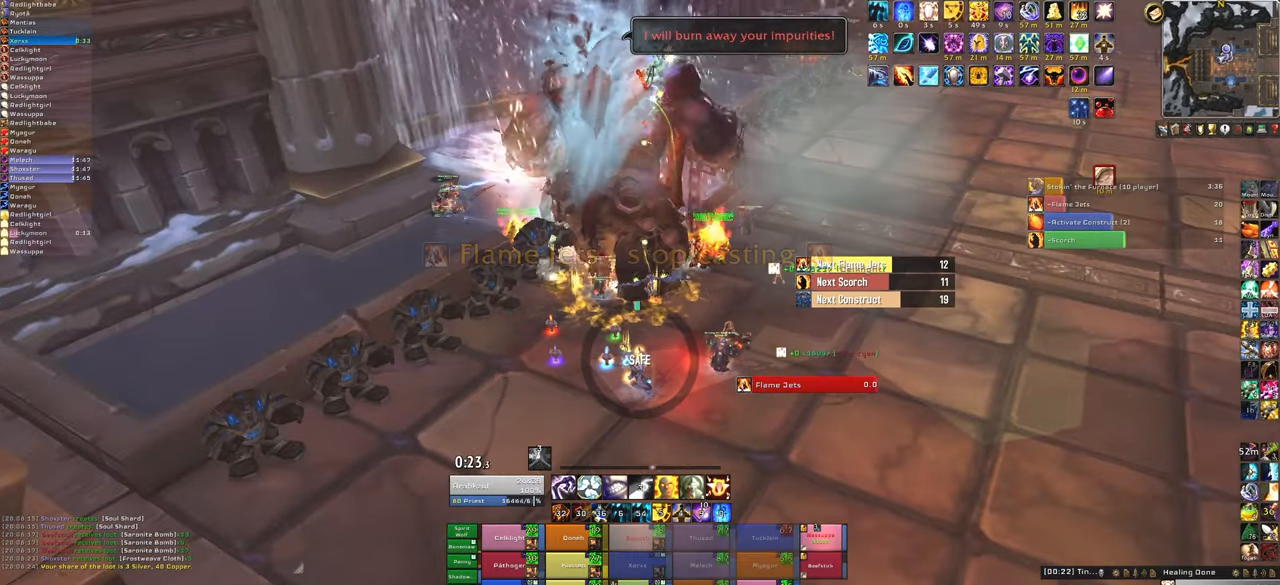
{"keys": [], "mouse": [], "events": [[67, "f", "down"], [200, "f", "up"]]}
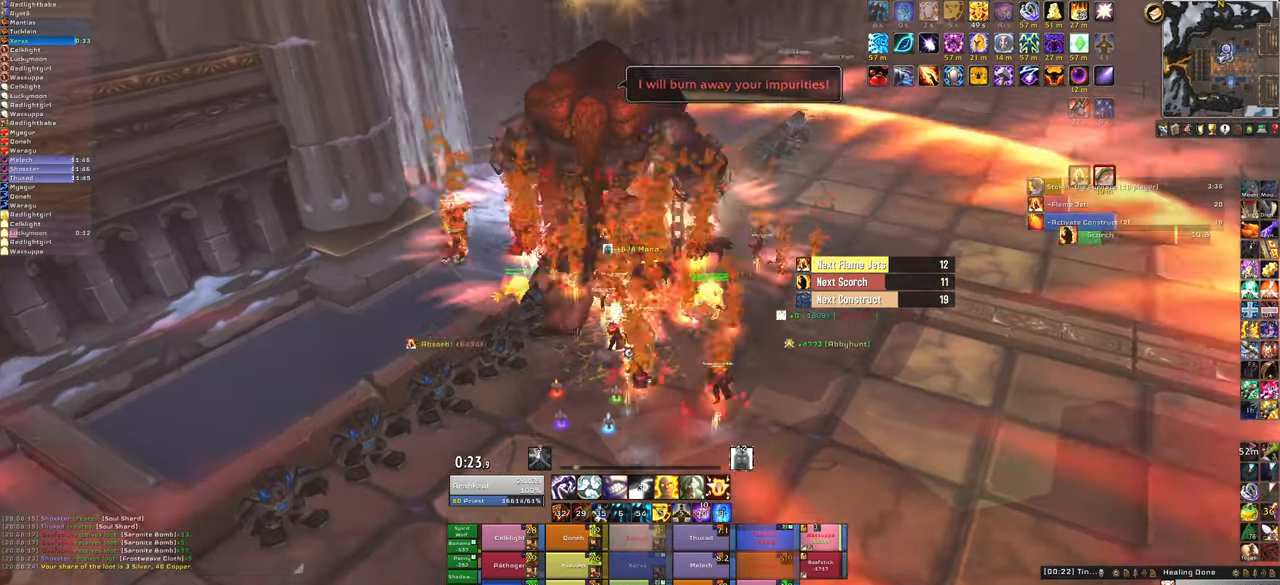
{"keys": [], "mouse": [], "events": []}
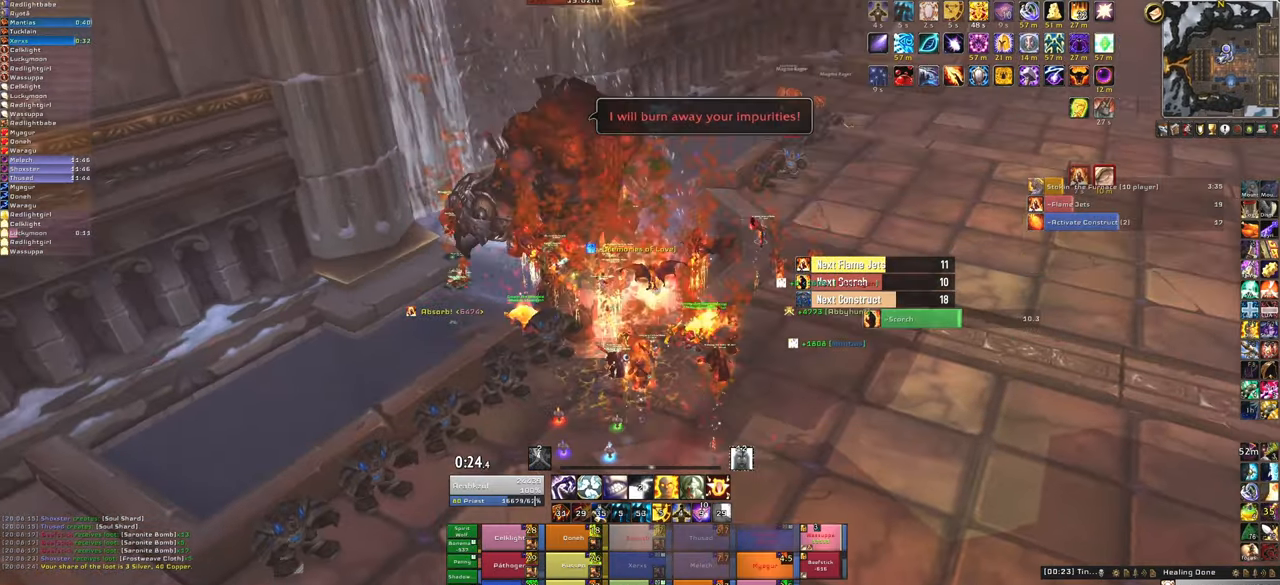
{"keys": [], "mouse": [], "events": [[267, "f", "down"], [434, "f", "up"]]}
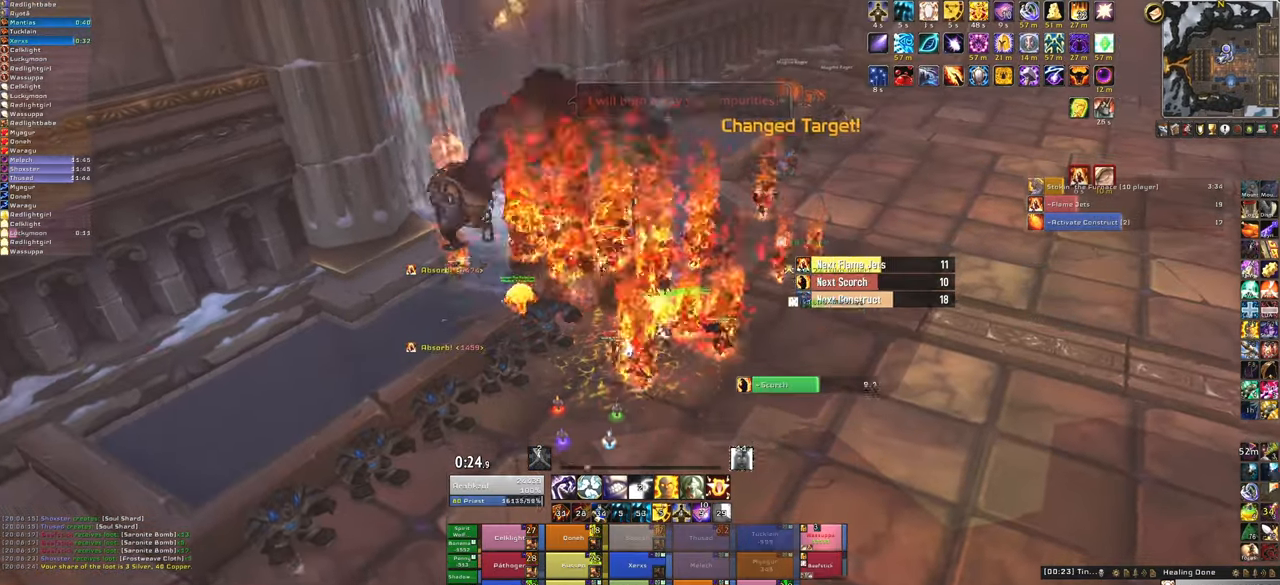
{"keys": [], "mouse": [], "events": []}
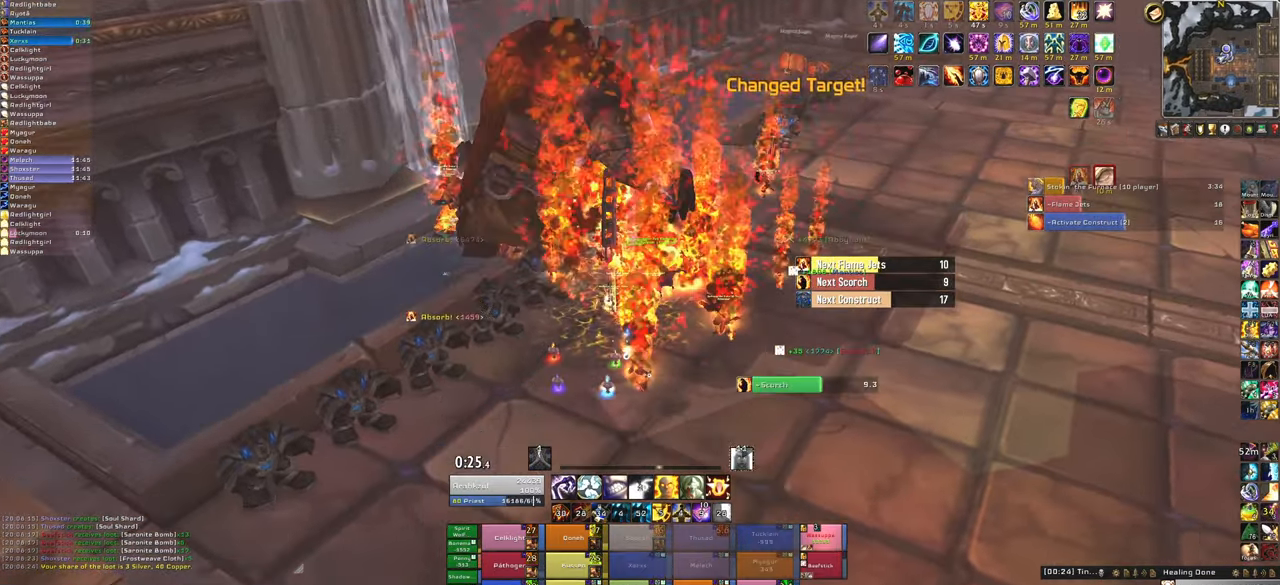
{"keys": [], "mouse": [], "events": [[367, "f", "down"], [500, "f", "up"]]}
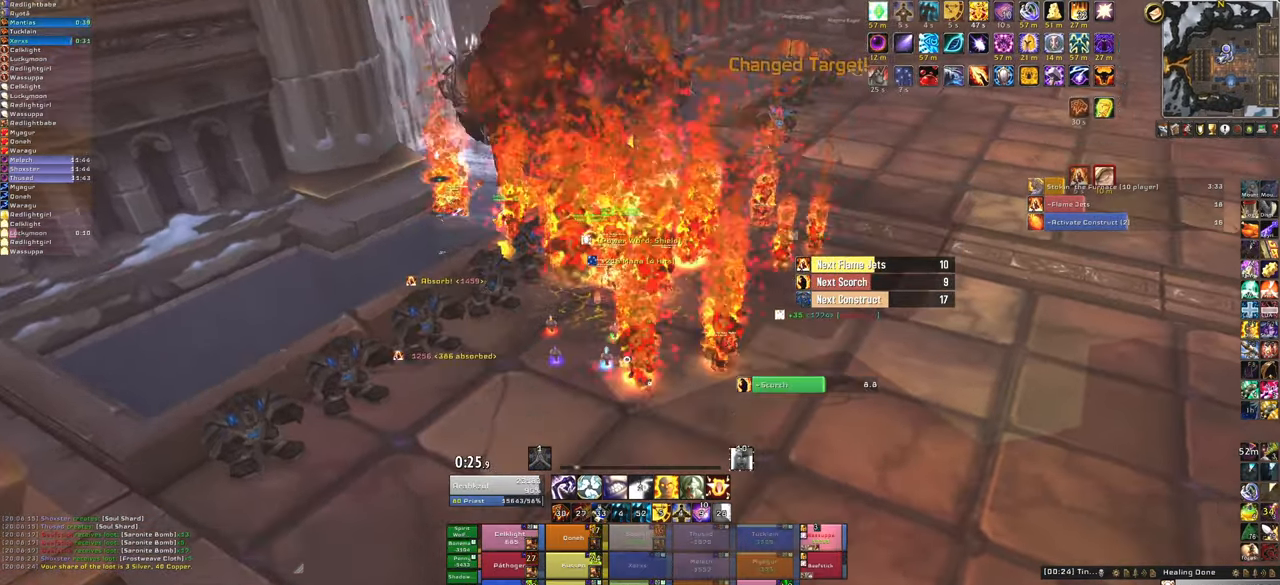
{"keys": ["w"], "mouse": [], "events": [[334, "w", "down"]]}
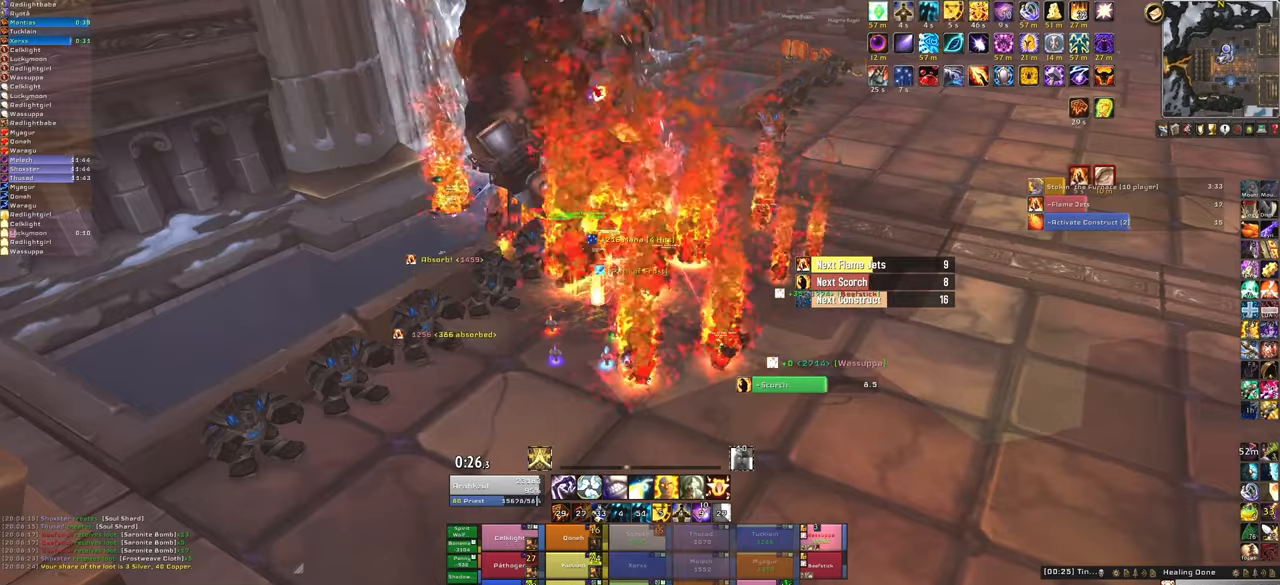
{"keys": ["f", "w"], "mouse": [], "events": [[367, "f", "down"]]}
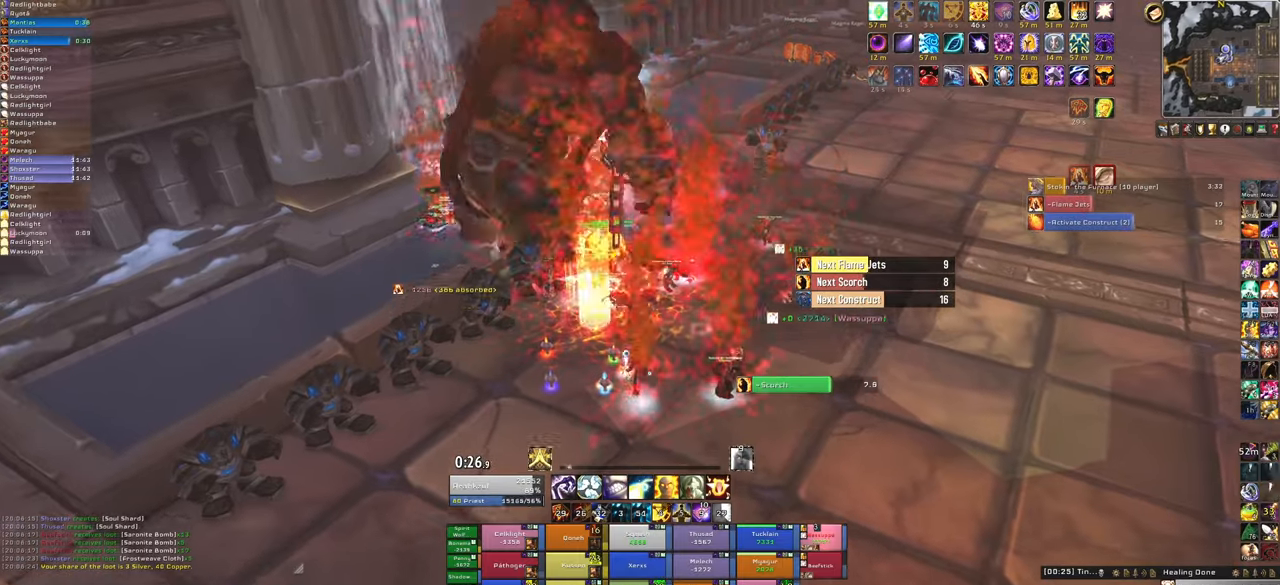
{"keys": [], "mouse": [], "events": [[33, "f", "up"], [467, "w", "up"]]}
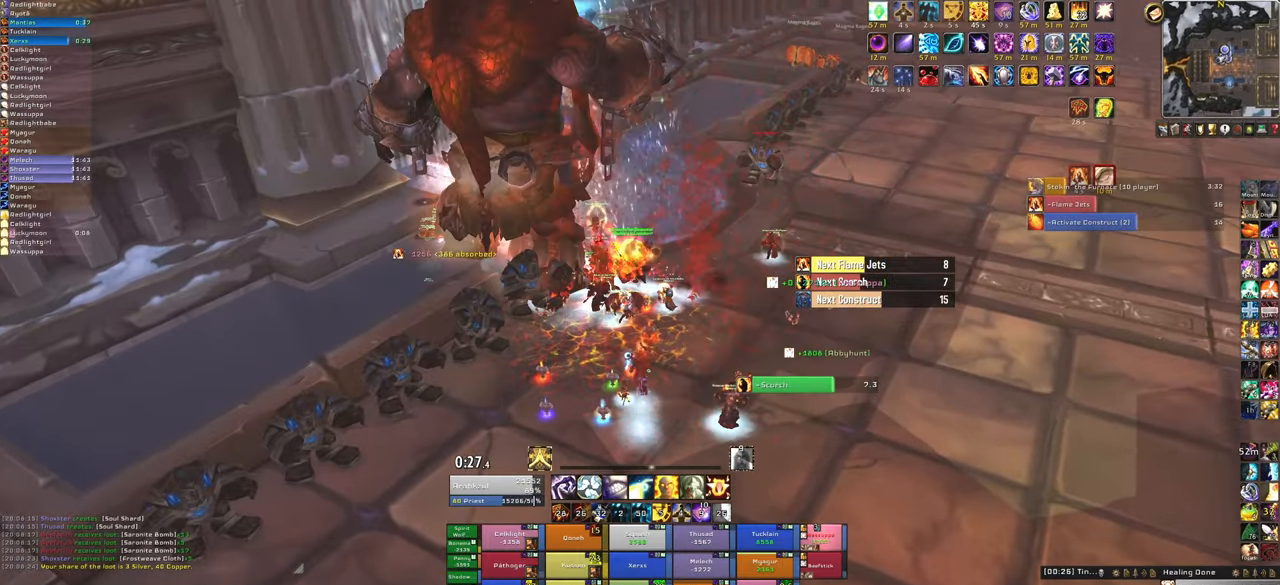
{"keys": ["w"], "mouse": [], "events": [[234, "f", "down"], [367, "f", "up"], [467, "w", "down"]]}
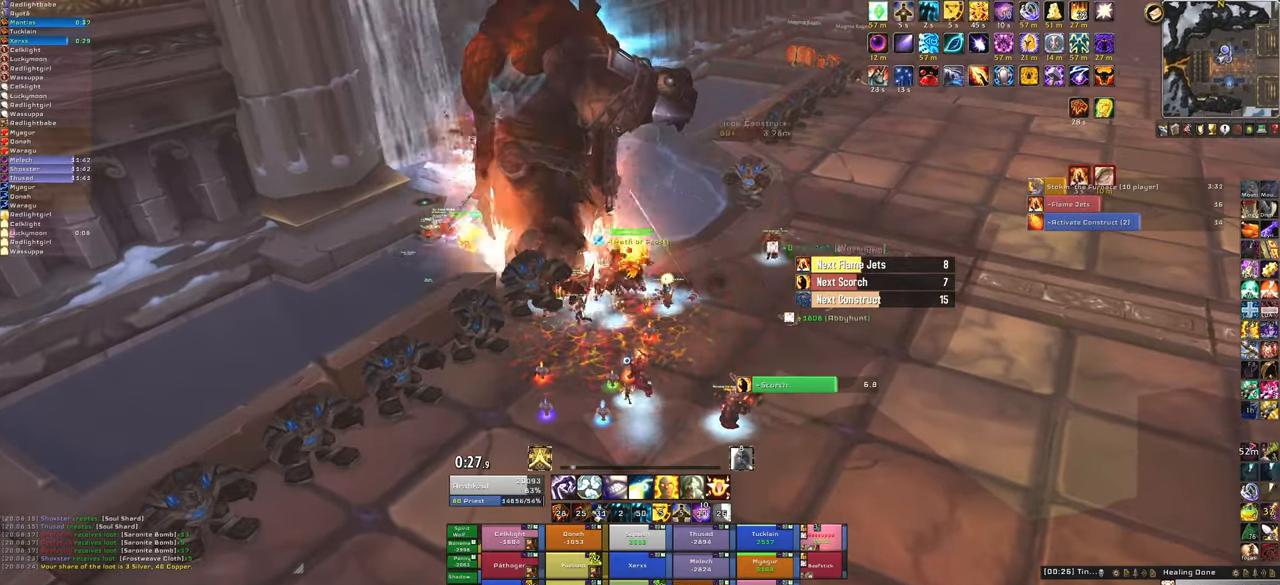
{"keys": [], "mouse": [], "events": [[367, "w", "up"]]}
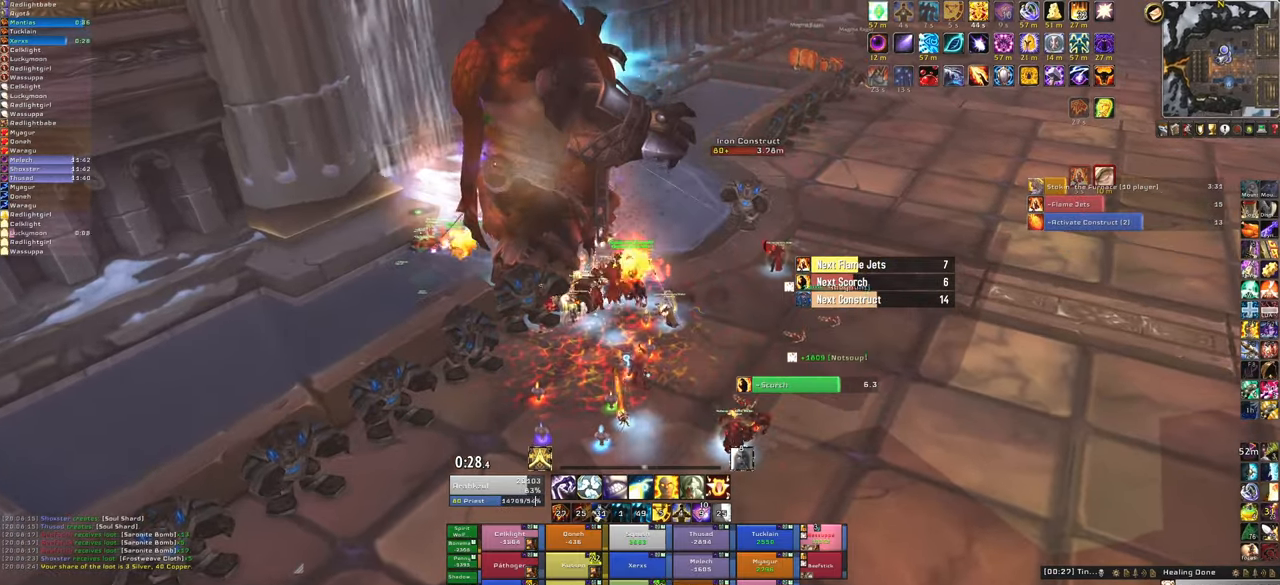
{"keys": ["alt", "q"], "mouse": [], "events": [[67, "f", "down"], [234, "f", "up"], [401, "alt", "down"], [434, "q", "down"]]}
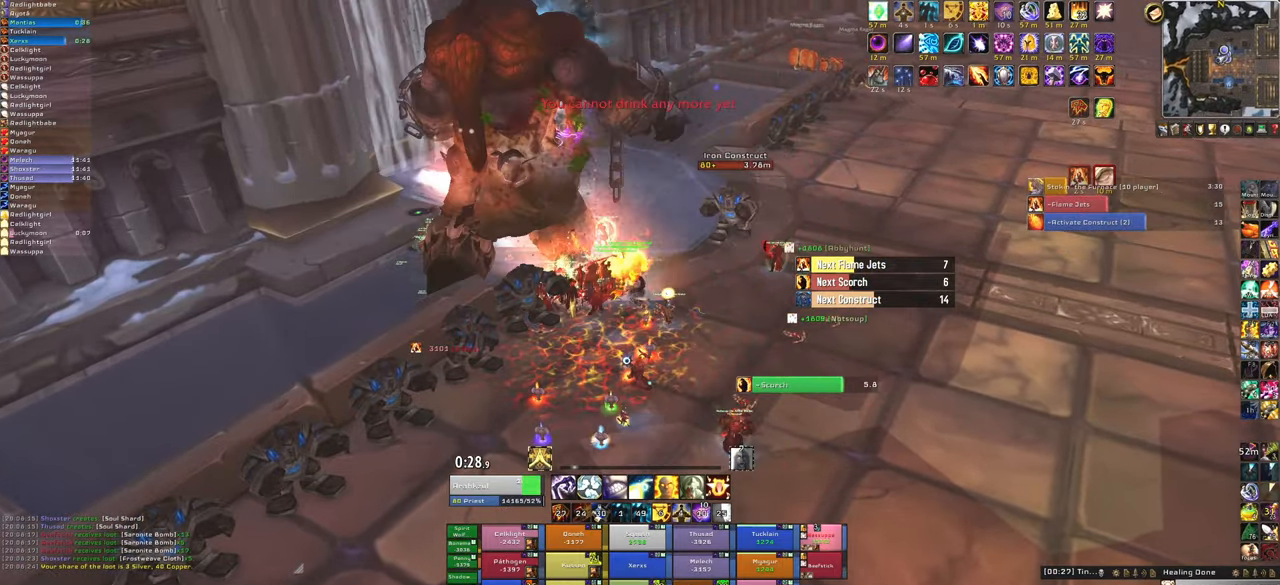
{"keys": [], "mouse": ["right"], "events": [[133, "alt", "up"], [133, "q", "up"], [267, "mouse_right", "down"]]}
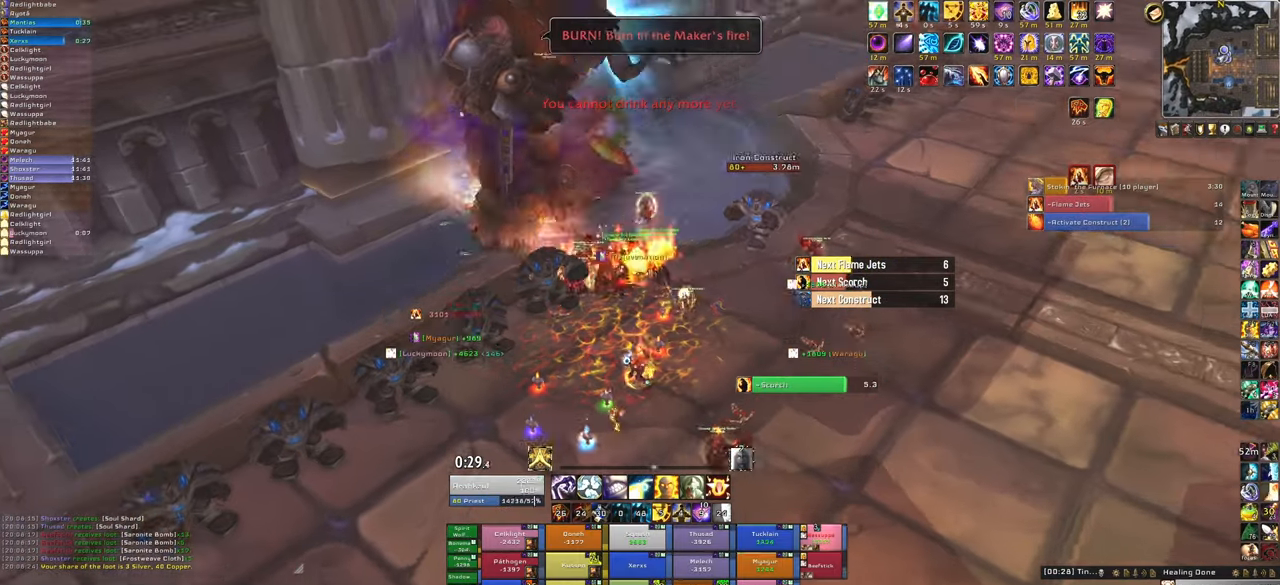
{"keys": [], "mouse": [], "events": [[133, "mouse_right", "up"]]}
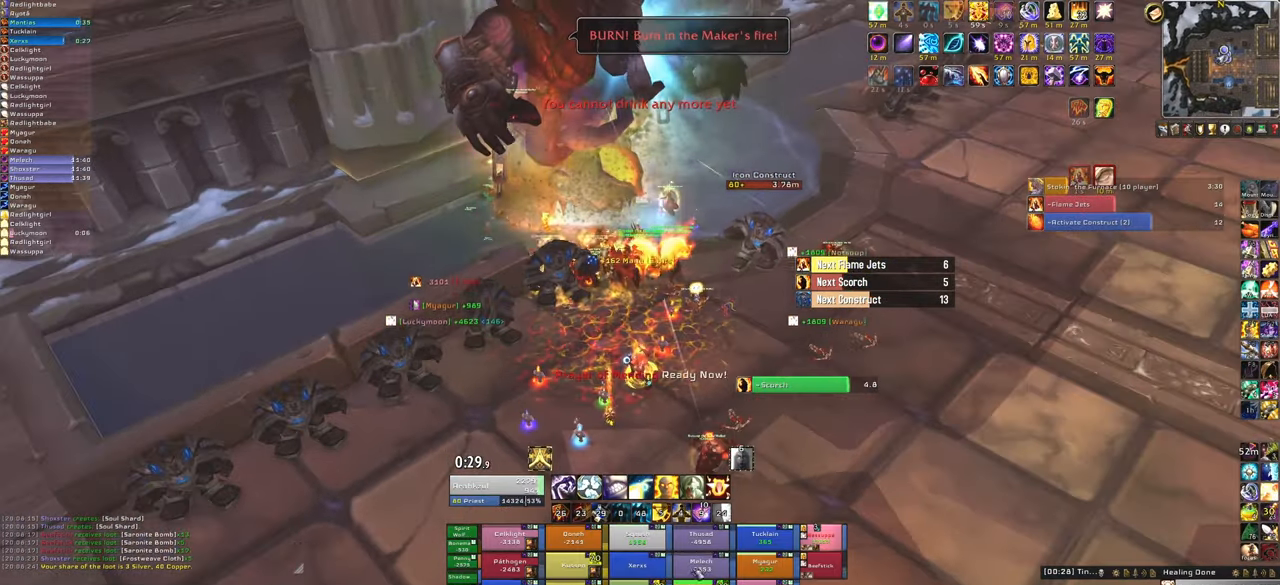
{"keys": ["w"], "mouse": [], "events": [[134, "f", "down"], [267, "f", "up"], [367, "a", "down"], [467, "a", "up"], [501, "w", "down"]]}